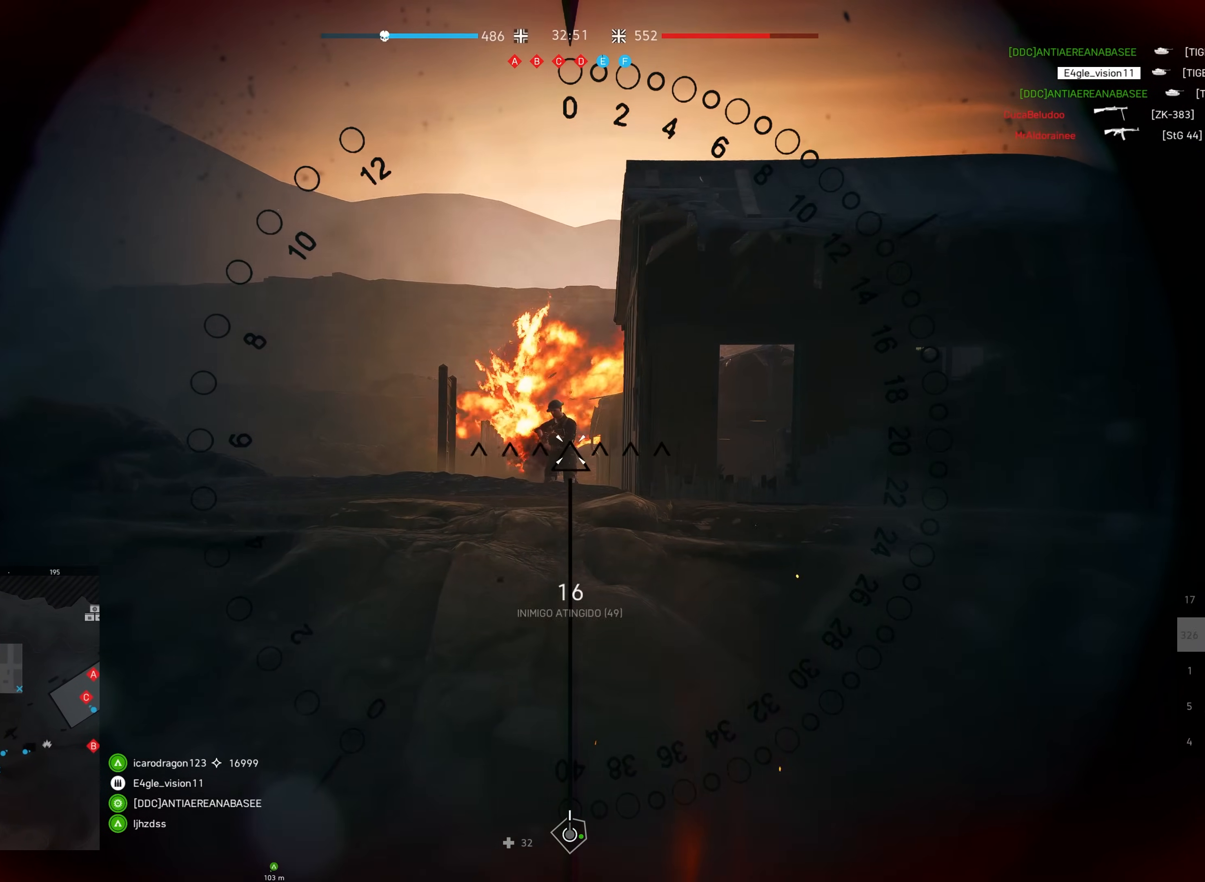
Gameplay with keyboard and mouse; each line is a JSON object with the keys and mouse buttons held at the frame after it. "events" lists presses ("down") and releases ("up") of "a", "ctrl", "d", "e", "f", "q", "r", "s", "shift", "space", "tab", "w", "mouse_left", "mouse_wheel", "mouse_right", "mouse_mb4" and "mouse_mb5" between this image and that frame as [ms after this image, input, new state], when the widget could be followed in between. "mouse_left", "mouse_wheel", "mouse_right", "mouse_mb4", "mouse_mb5" = the "left", "wheel", "right", "mb4", "mb5" buttons of the "mouse" list. No other keys are recorded. "wheel" means that the mouse wheel is clicked or scrolled. Mouse movement is not recorded.
{"keys": ["w"], "mouse": ["left"], "events": [[34, "w", "up"], [317, "w", "down"]]}
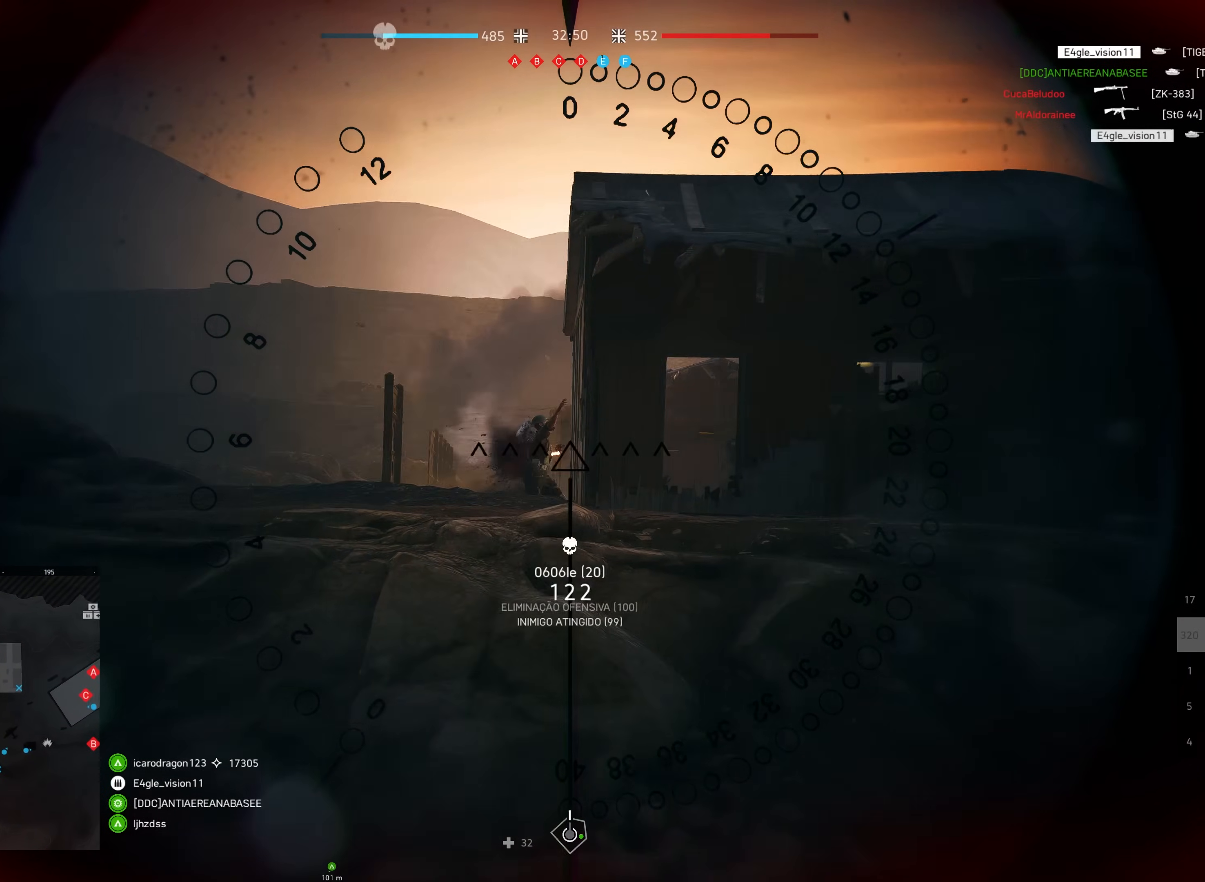
{"keys": [], "mouse": ["left"], "events": [[134, "mouse_left", "up"], [184, "w", "up"], [334, "mouse_left", "down"]]}
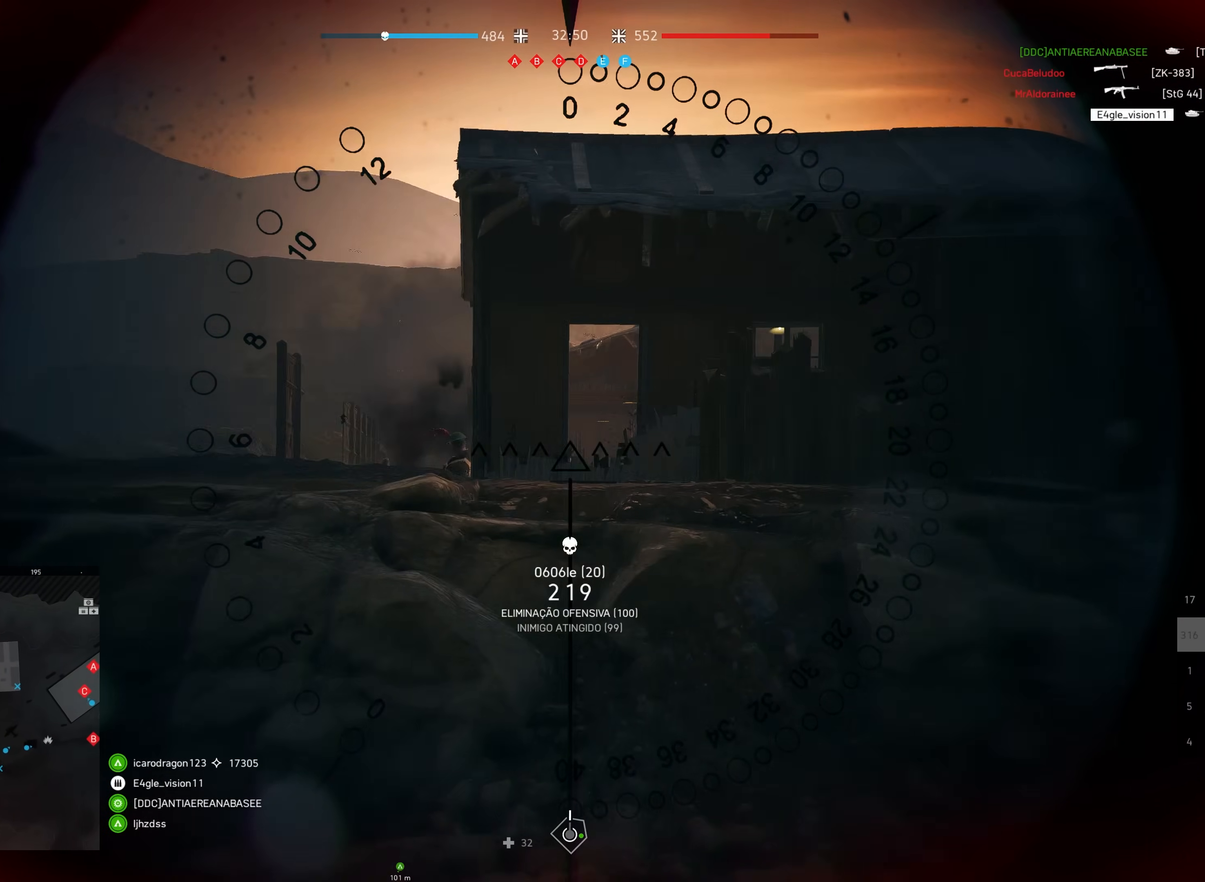
{"keys": ["s"], "mouse": [], "events": [[34, "mouse_left", "up"], [34, "w", "down"], [384, "w", "up"], [500, "s", "down"]]}
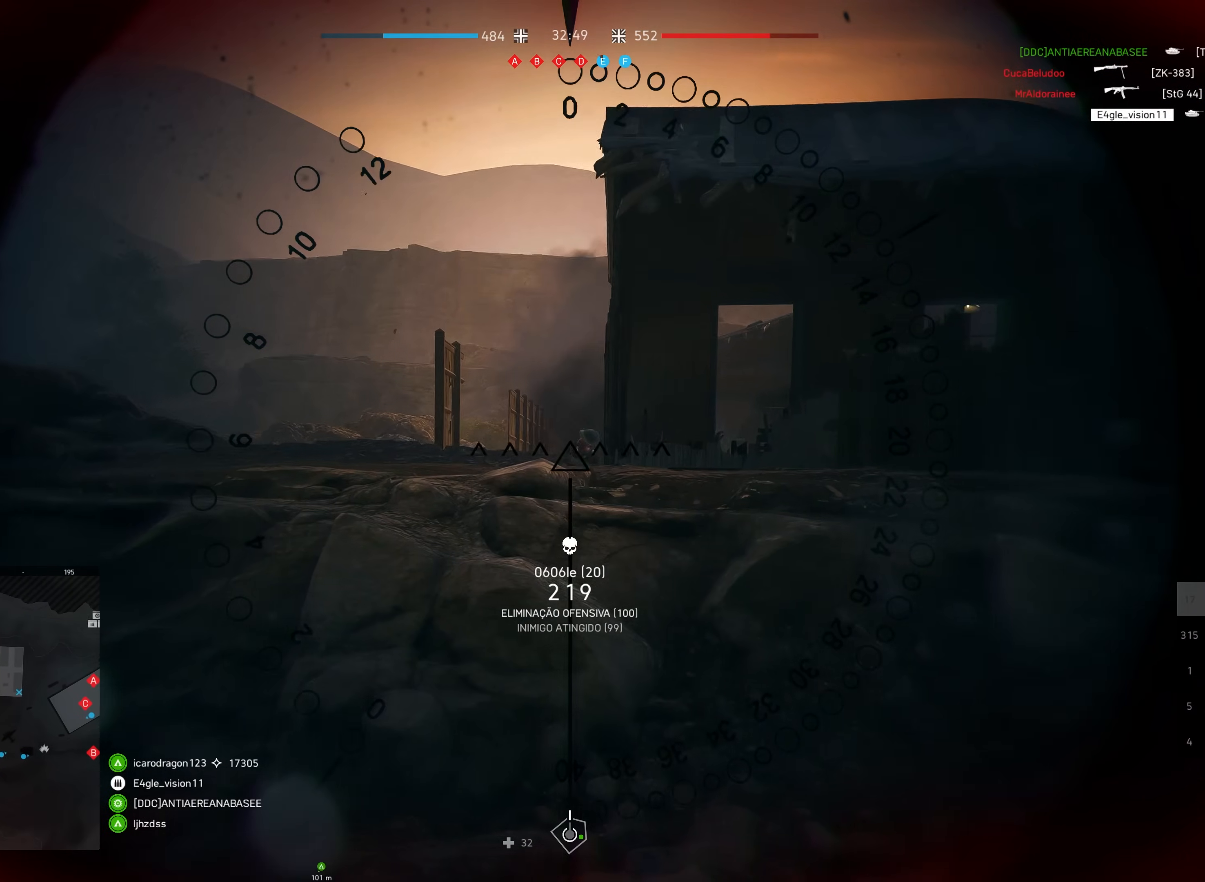
{"keys": ["s", "shift"], "mouse": [], "events": [[167, "shift", "down"]]}
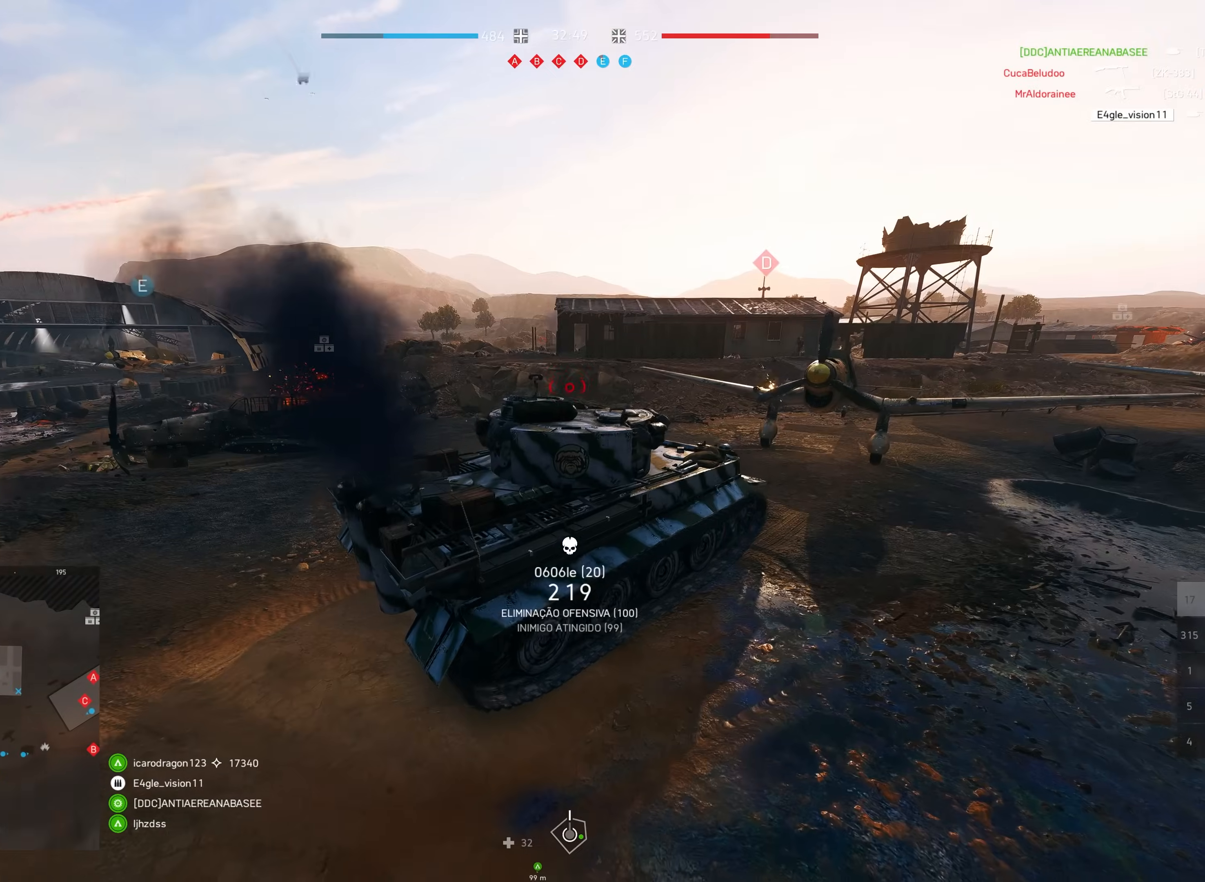
{"keys": [], "mouse": [], "events": [[384, "mouse_right", "down"], [450, "s", "up"], [450, "shift", "up"], [484, "mouse_right", "up"]]}
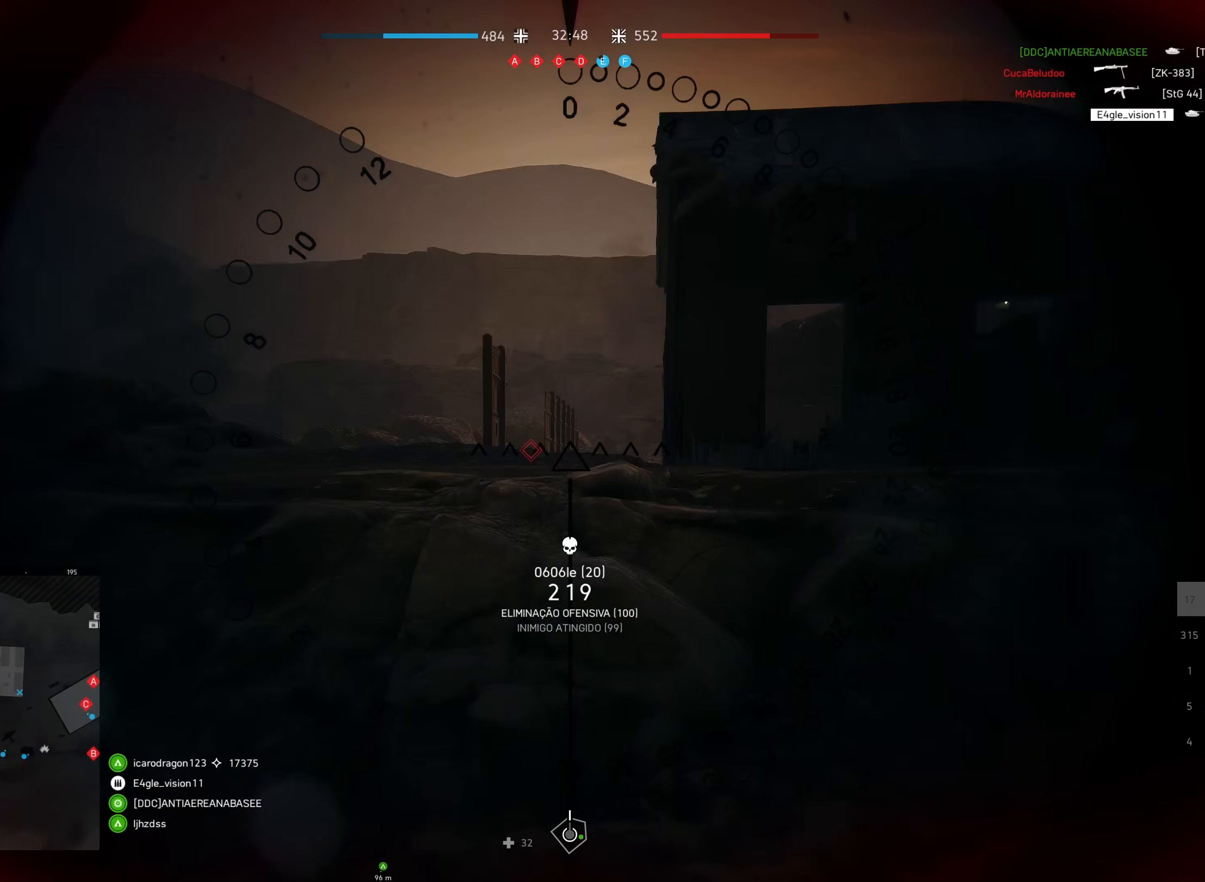
{"keys": [], "mouse": [], "events": []}
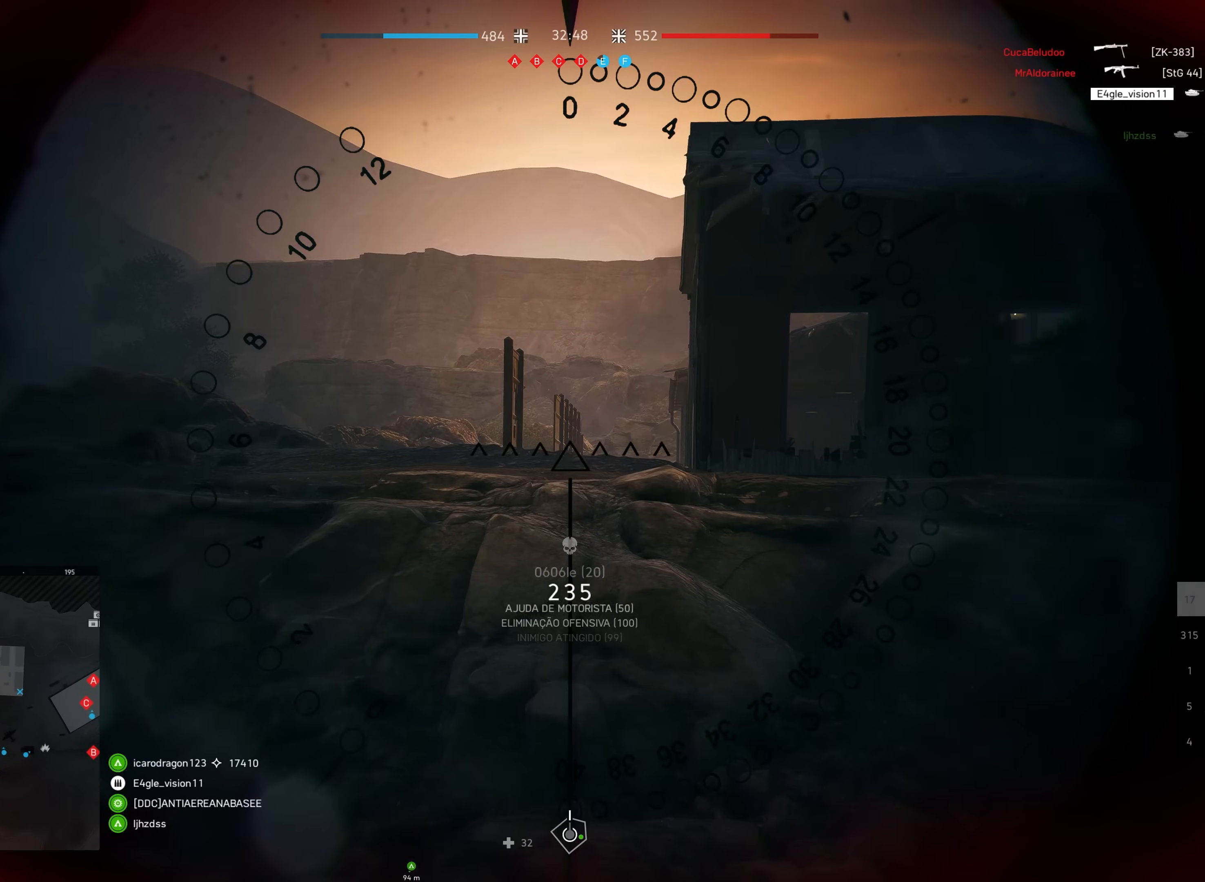
{"keys": [], "mouse": ["left"], "events": [[484, "mouse_left", "down"]]}
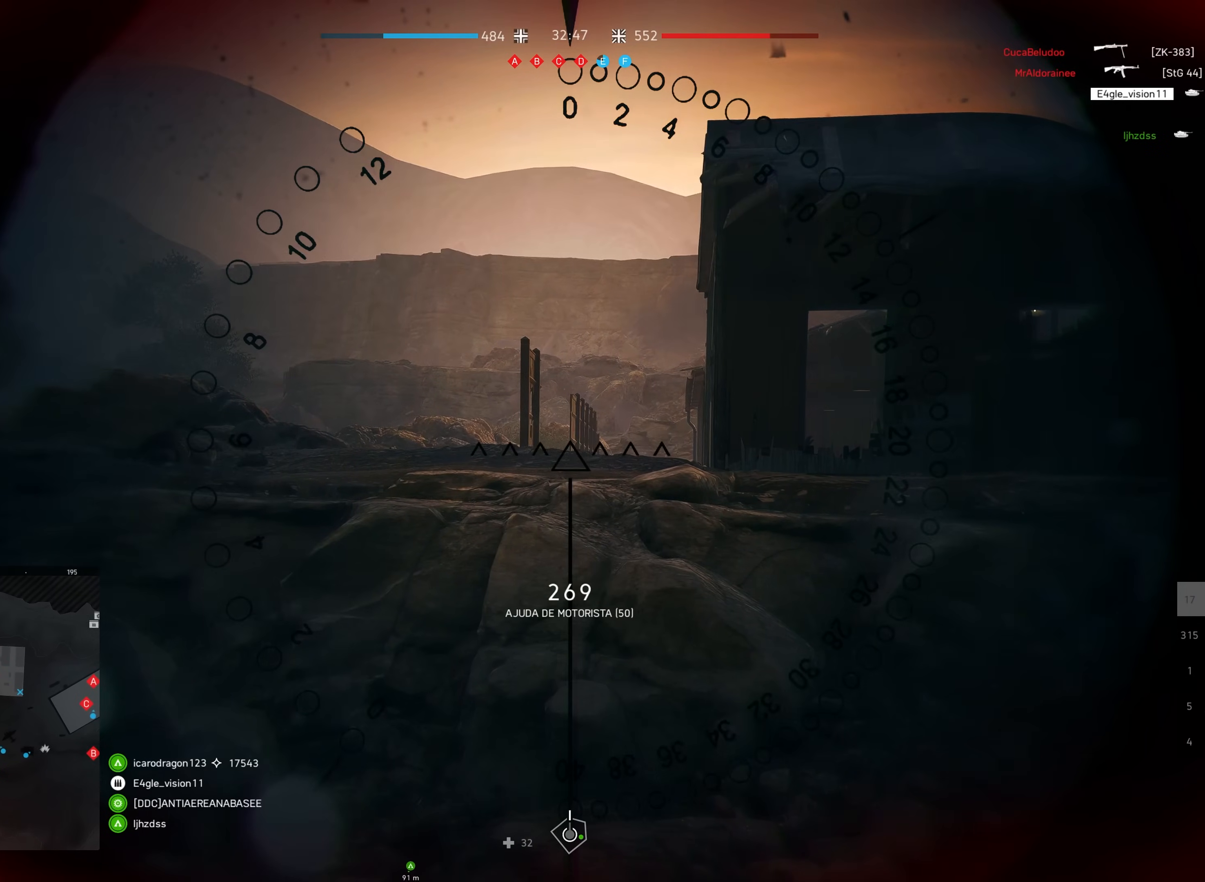
{"keys": [], "mouse": ["left"], "events": [[150, "mouse_left", "up"], [284, "mouse_left", "down"], [367, "f", "down"], [467, "f", "up"]]}
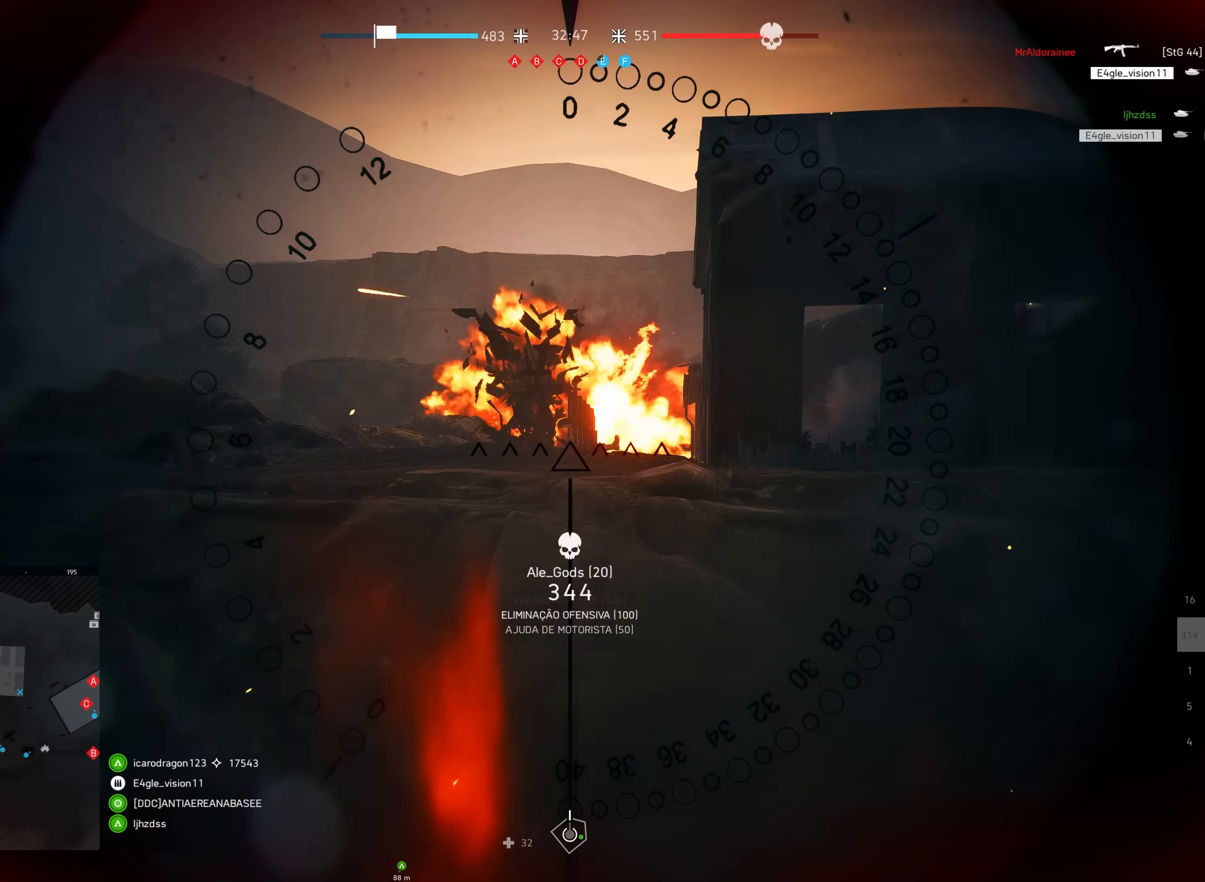
{"keys": ["s"], "mouse": [], "events": [[284, "s", "down"], [467, "mouse_left", "up"]]}
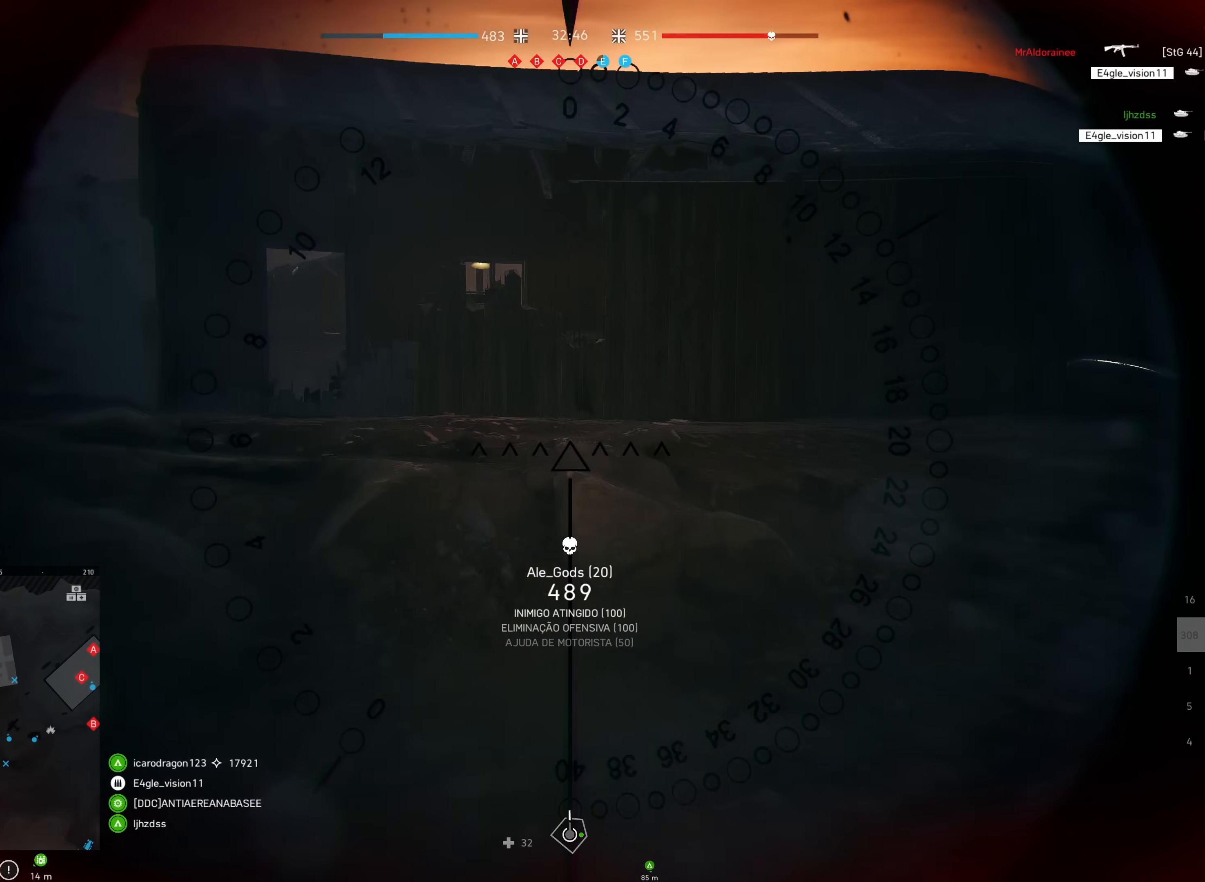
{"keys": ["s"], "mouse": ["left"], "events": [[67, "s", "up"], [184, "s", "down"], [334, "mouse_left", "down"]]}
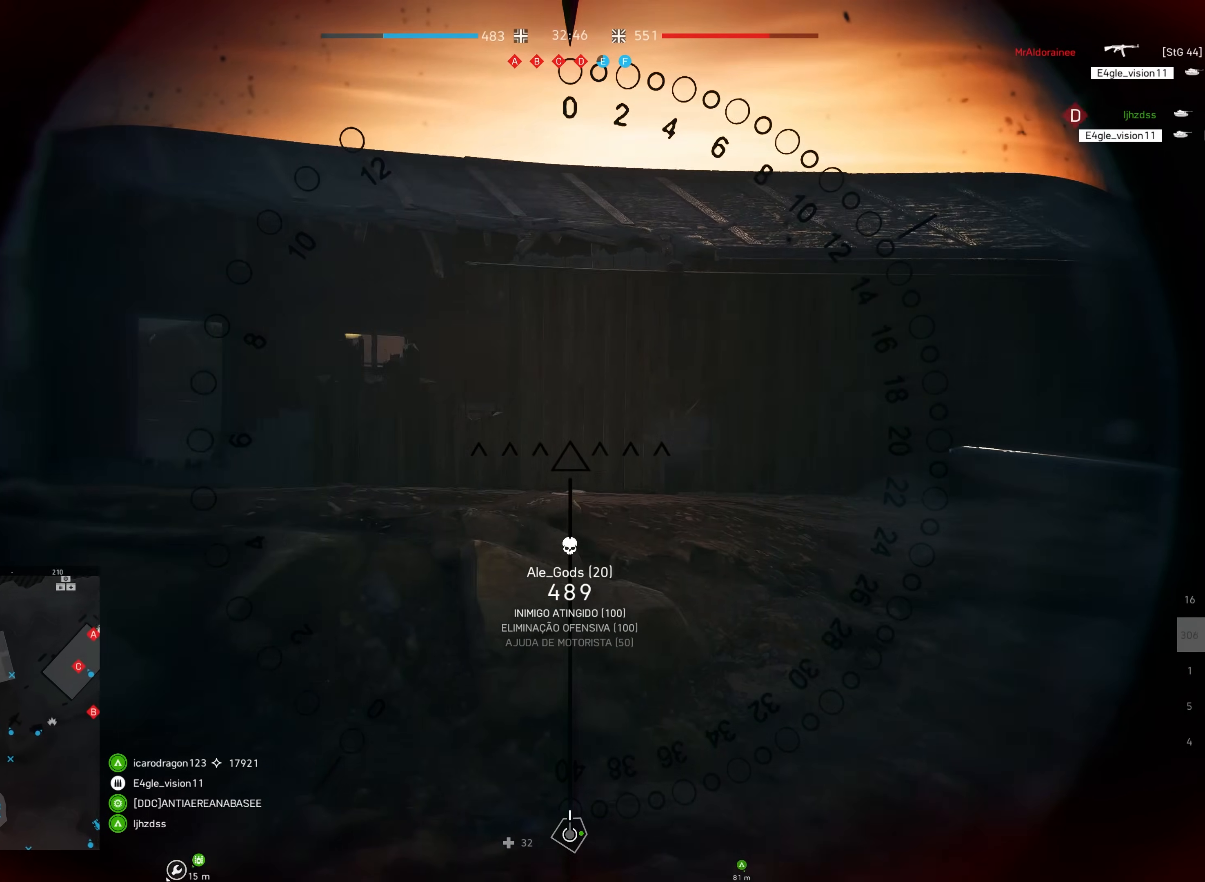
{"keys": ["s"], "mouse": [], "events": [[384, "mouse_left", "up"]]}
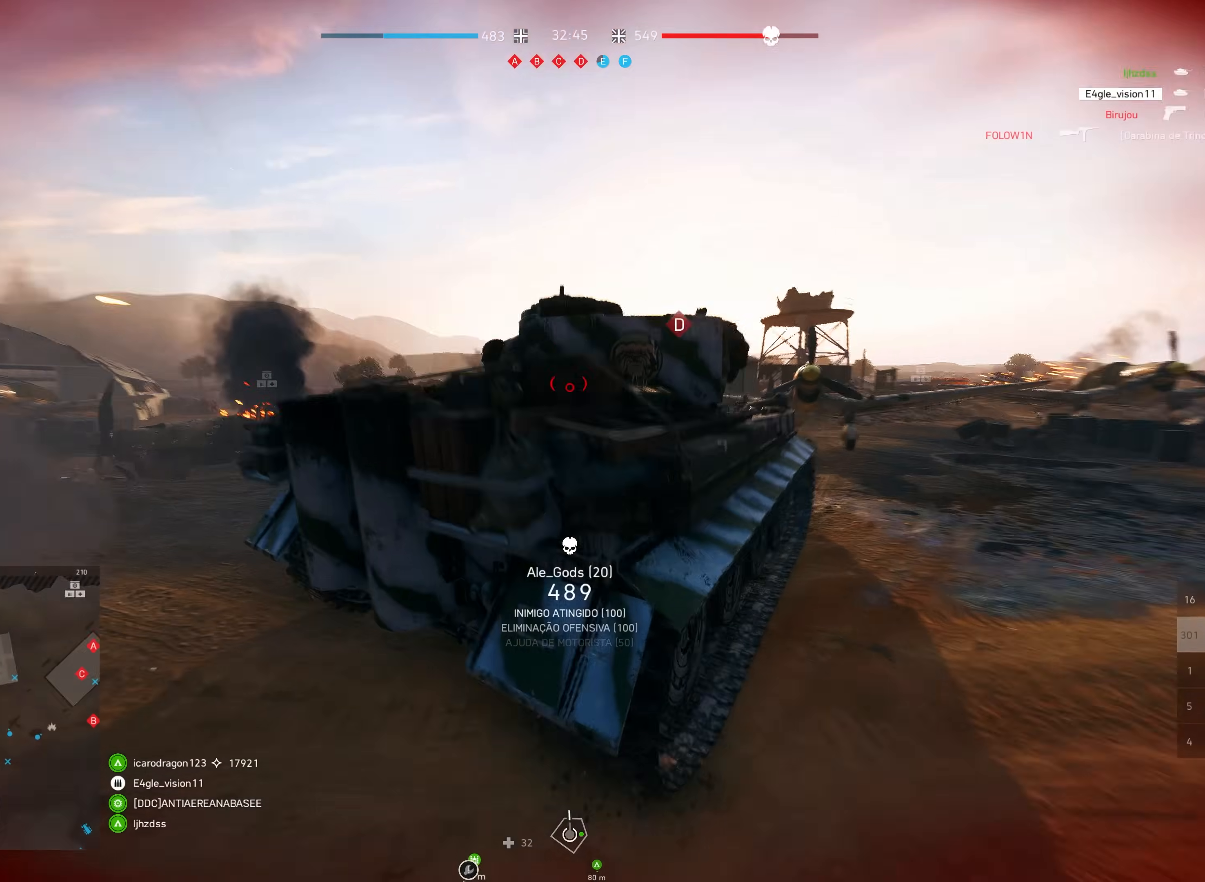
{"keys": ["a", "s", "shift"], "mouse": [], "events": [[17, "shift", "down"], [350, "a", "down"]]}
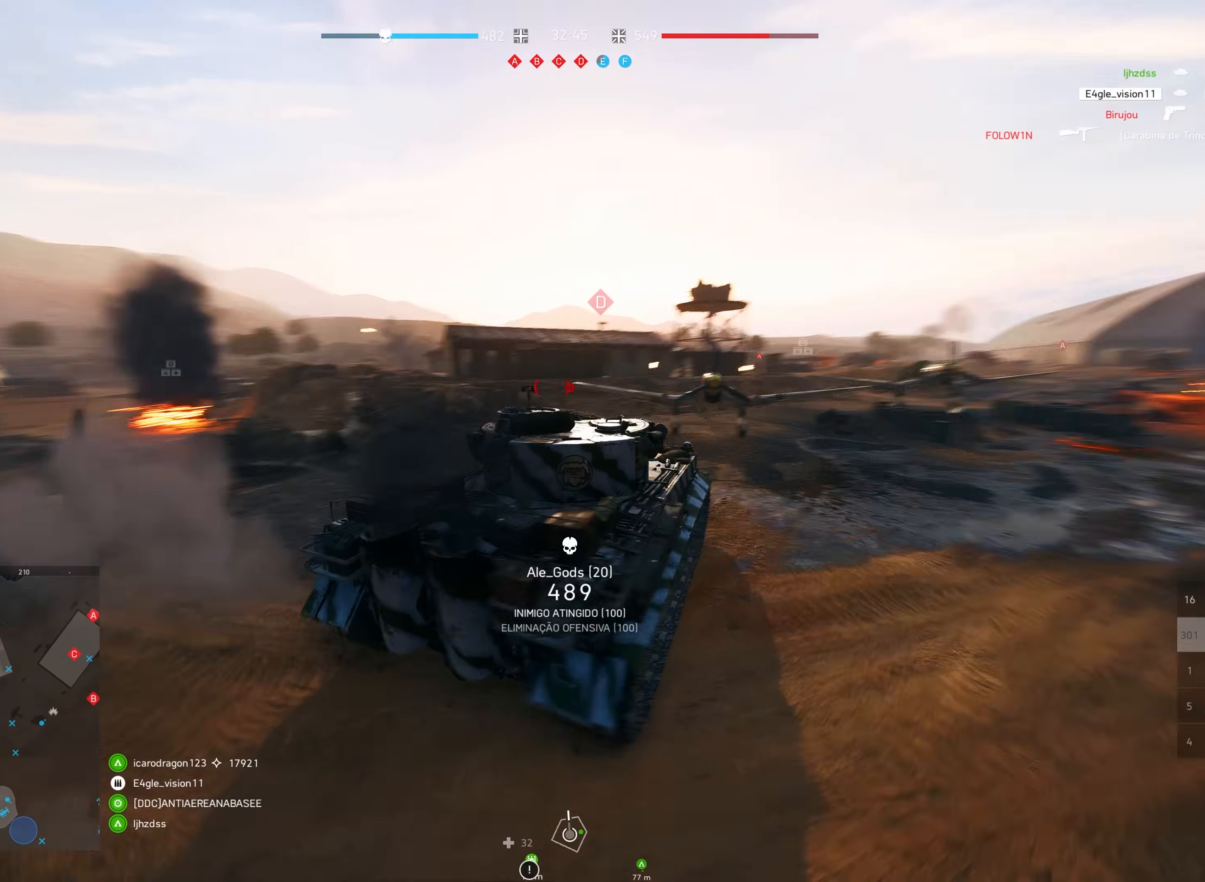
{"keys": ["s", "shift"], "mouse": [], "events": [[200, "a", "up"]]}
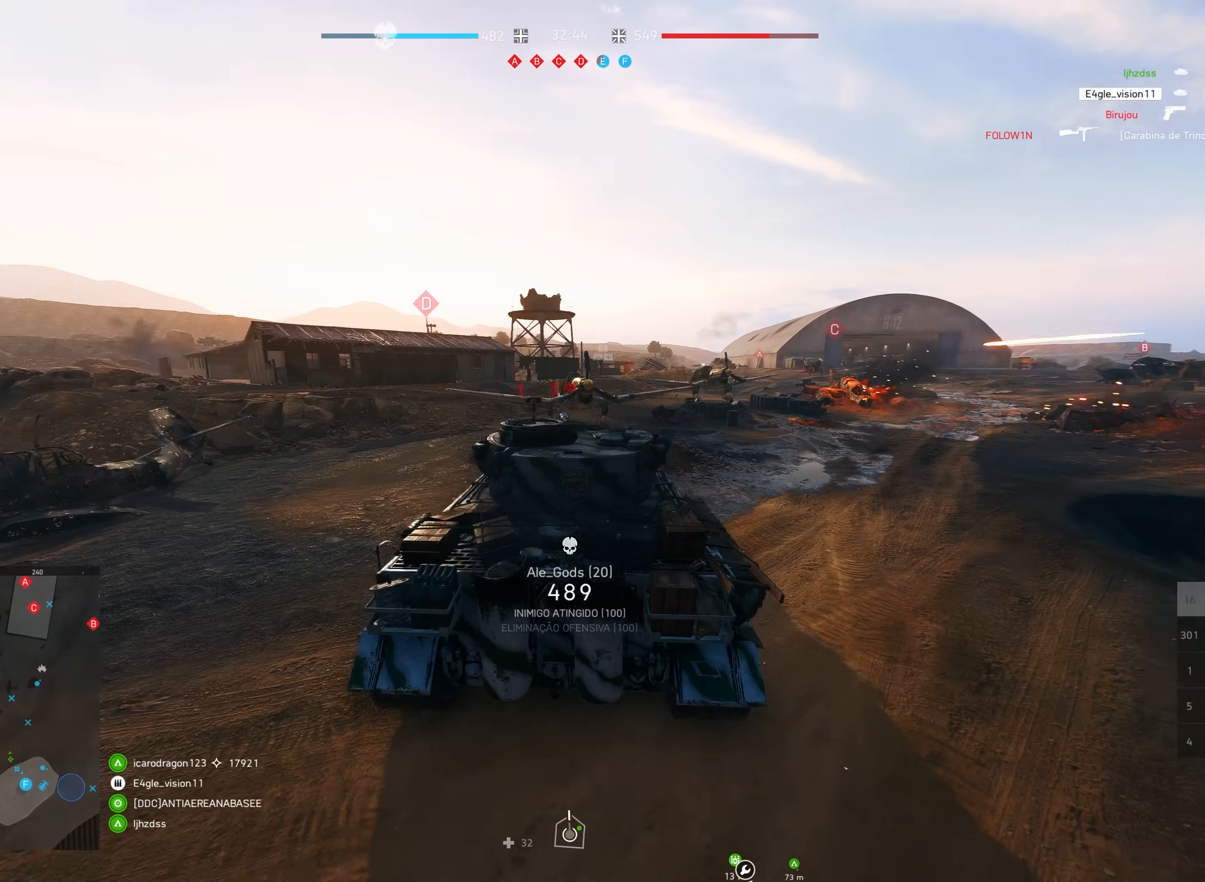
{"keys": ["s", "shift"], "mouse": [], "events": [[317, "mouse_right", "down"], [400, "mouse_right", "up"]]}
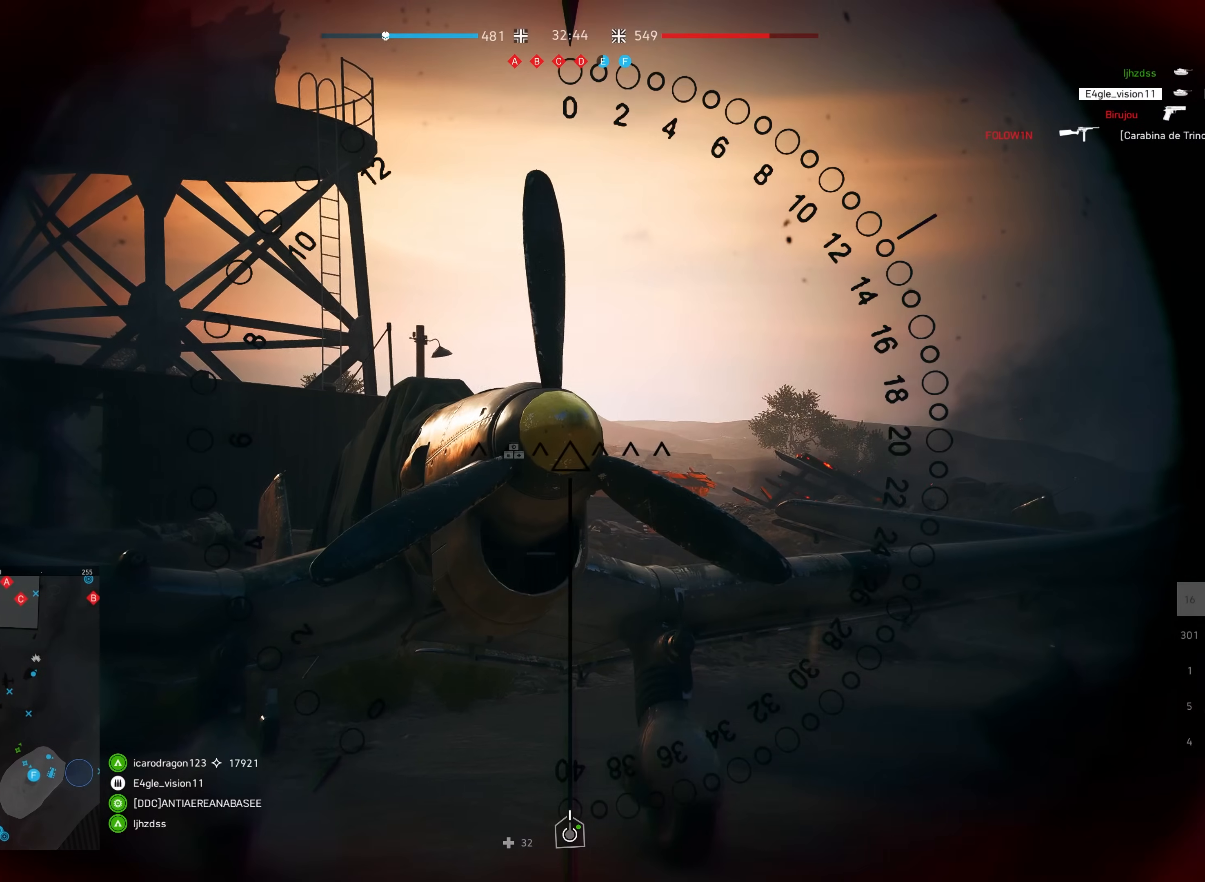
{"keys": ["a", "s", "shift"], "mouse": [], "events": [[150, "a", "down"], [317, "a", "up"], [384, "a", "down"]]}
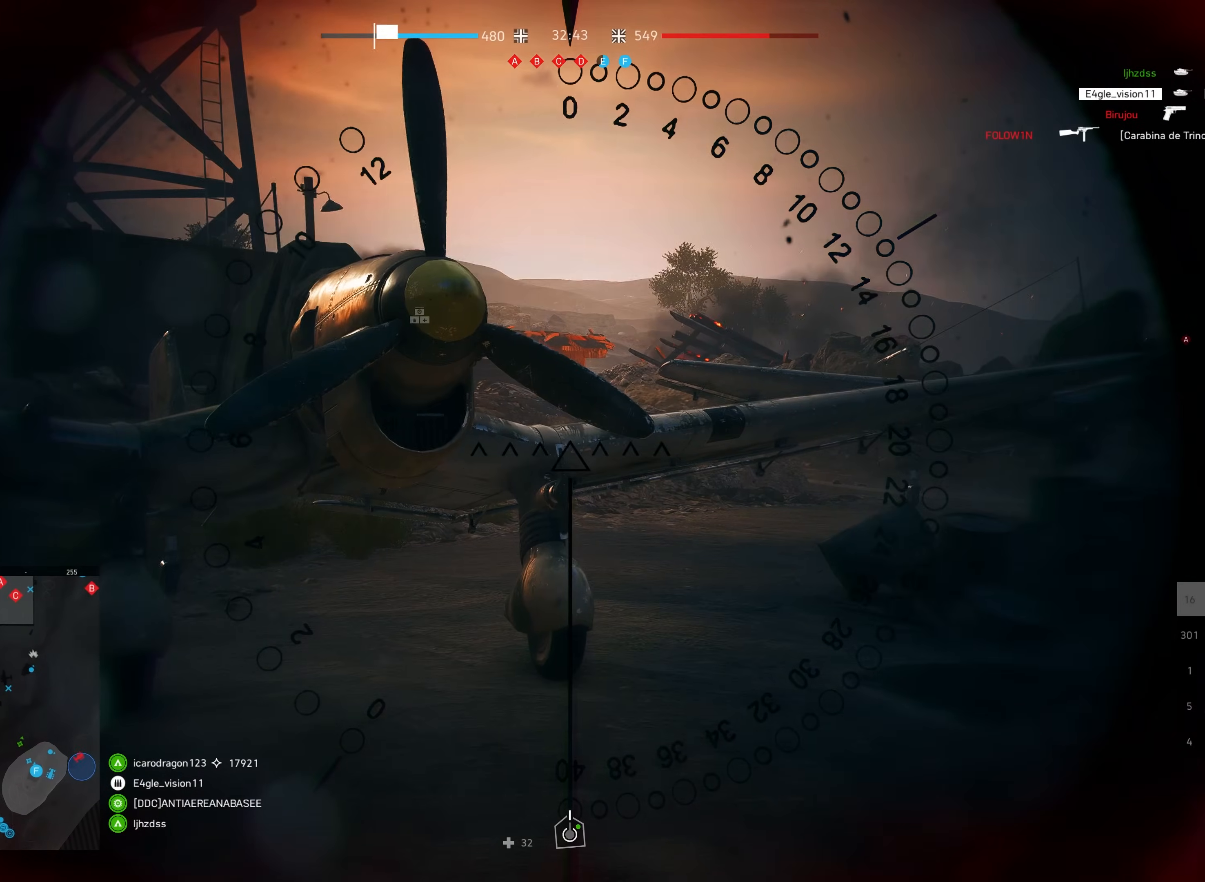
{"keys": ["a", "s", "shift"], "mouse": [], "events": []}
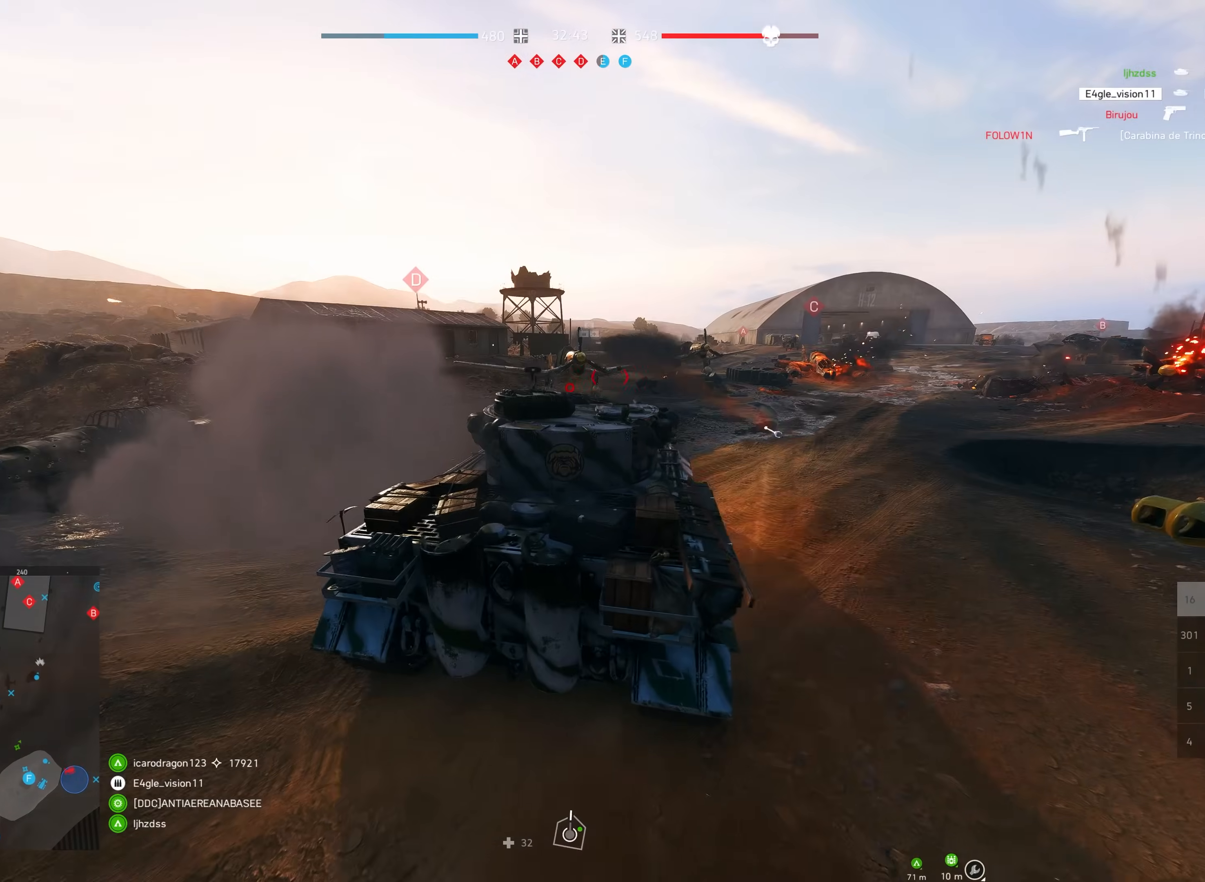
{"keys": ["a", "s", "shift"], "mouse": []}
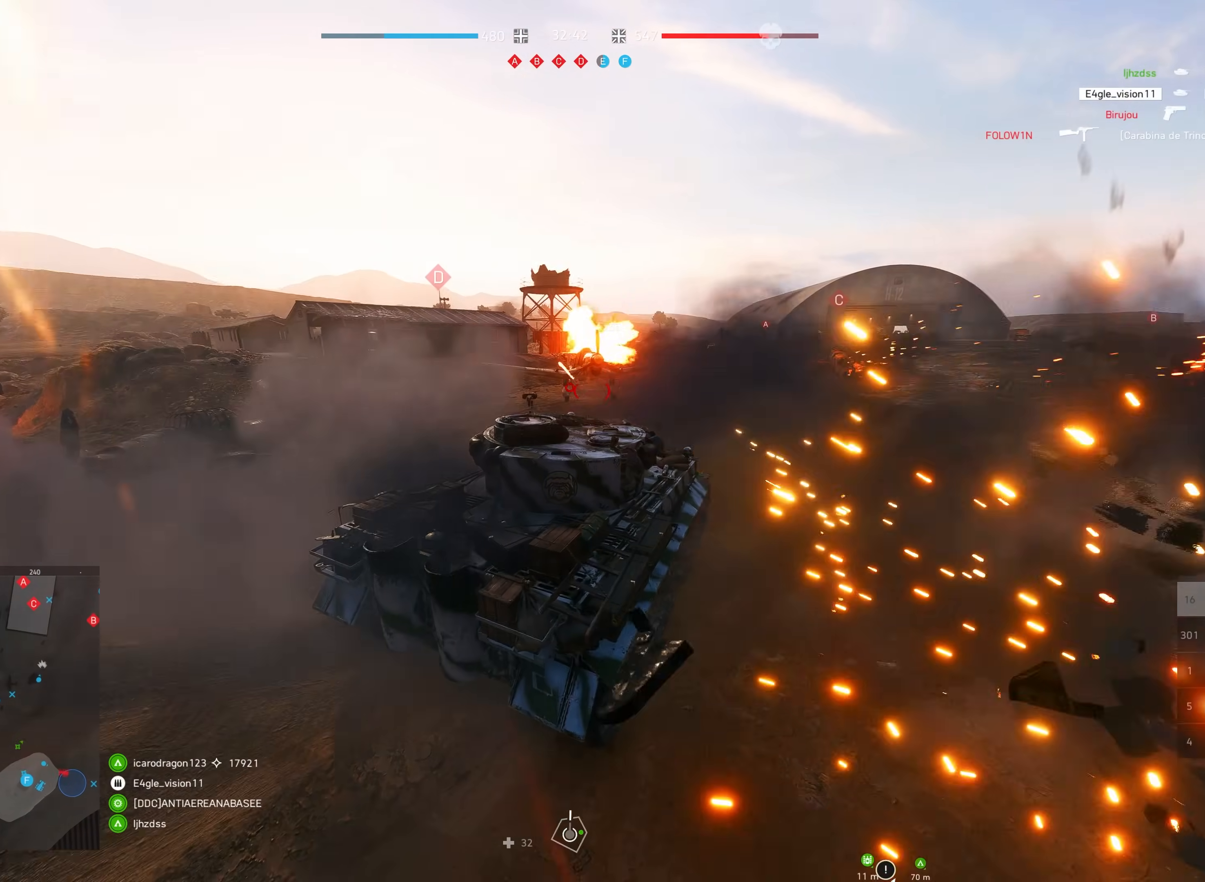
{"keys": ["a", "s", "shift"], "mouse": [], "events": []}
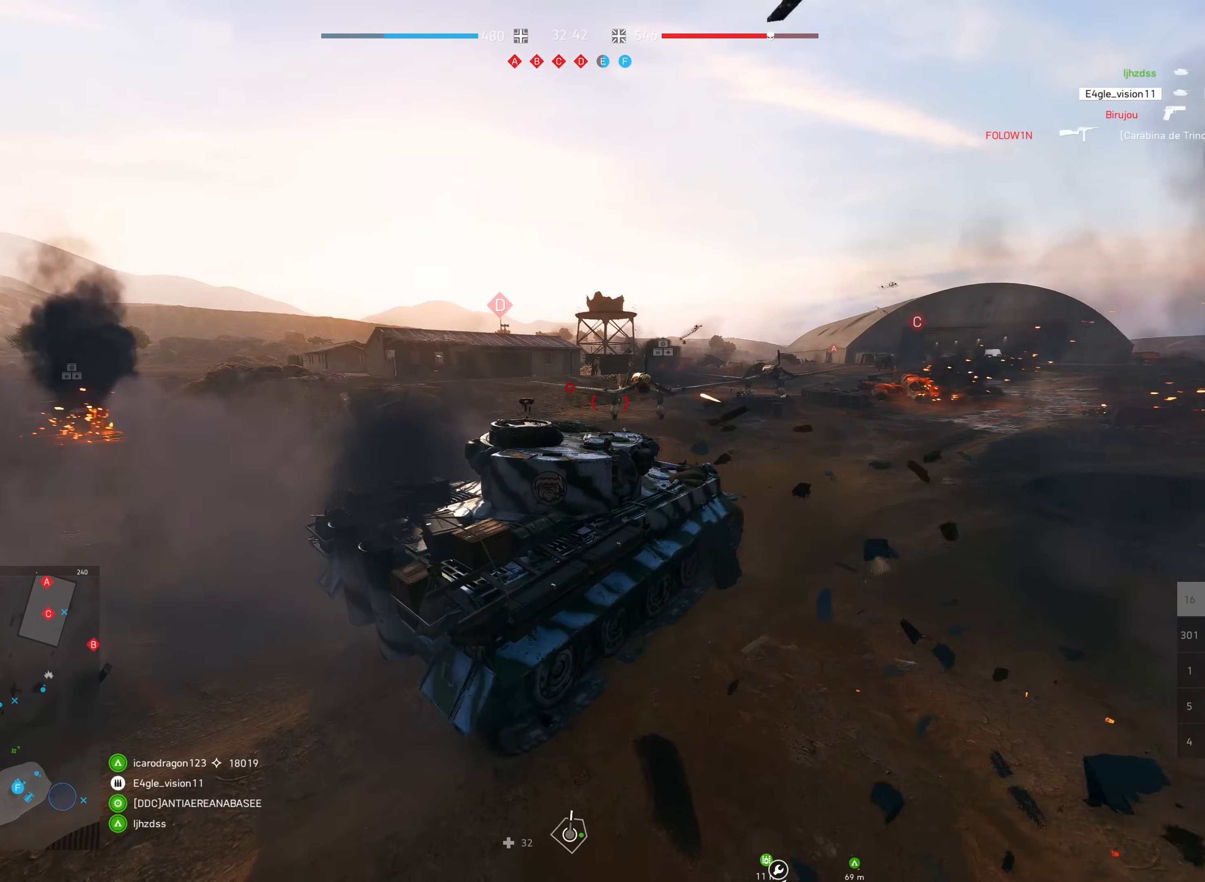
{"keys": ["s", "shift"], "mouse": [], "events": [[117, "a", "up"], [150, "mouse_right", "down"], [250, "mouse_right", "up"]]}
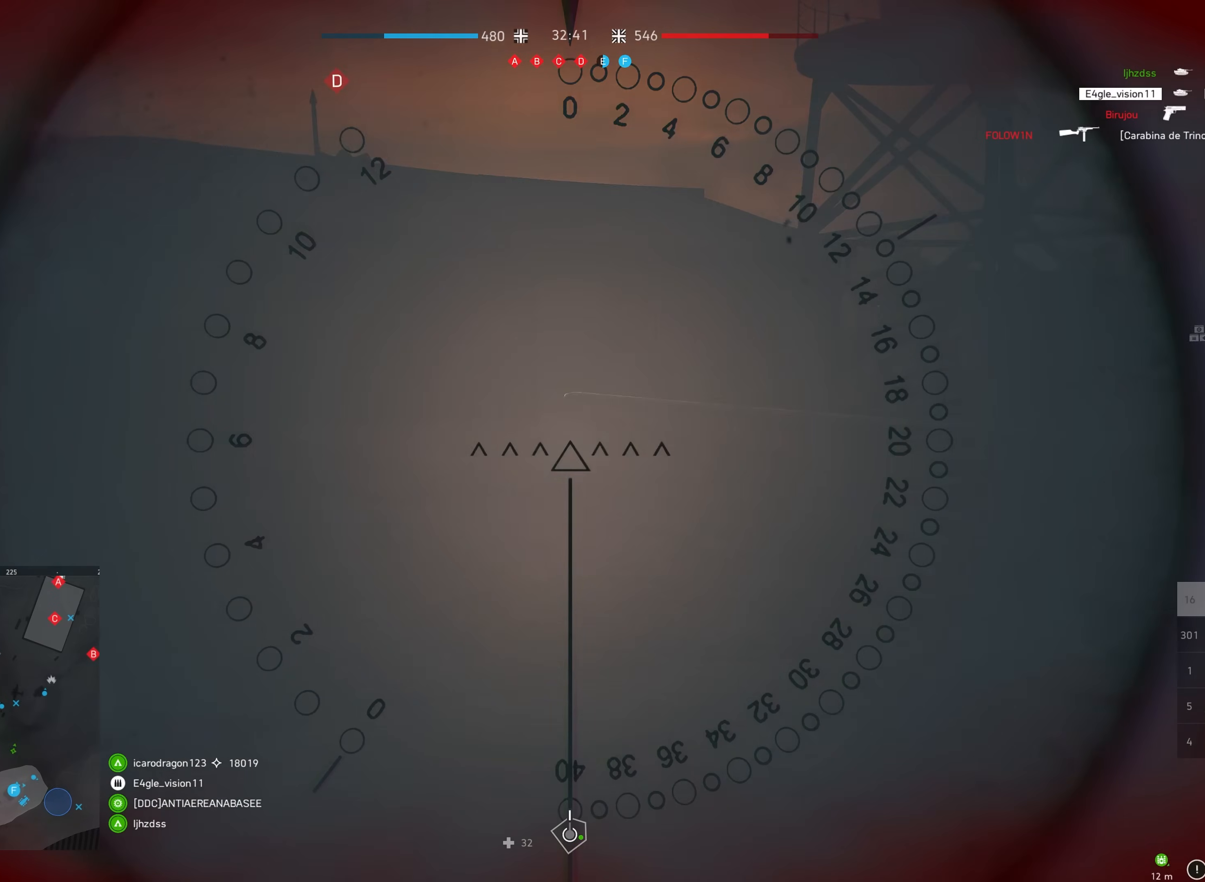
{"keys": [], "mouse": ["left"], "events": [[450, "mouse_left", "down"], [450, "s", "up"], [467, "shift", "up"]]}
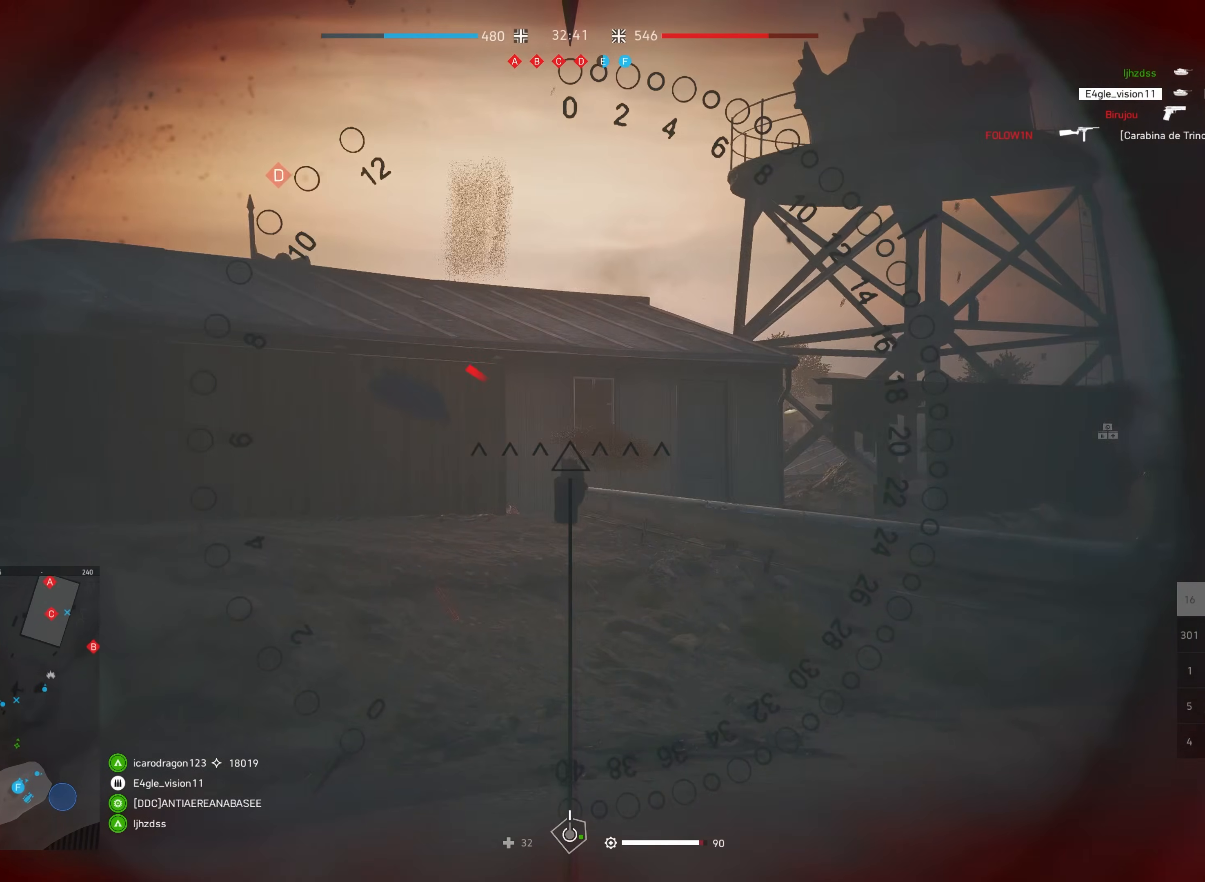
{"keys": ["d", "s", "shift"], "mouse": [], "events": [[100, "mouse_left", "up"], [167, "shift", "down"], [184, "s", "down"], [500, "d", "down"]]}
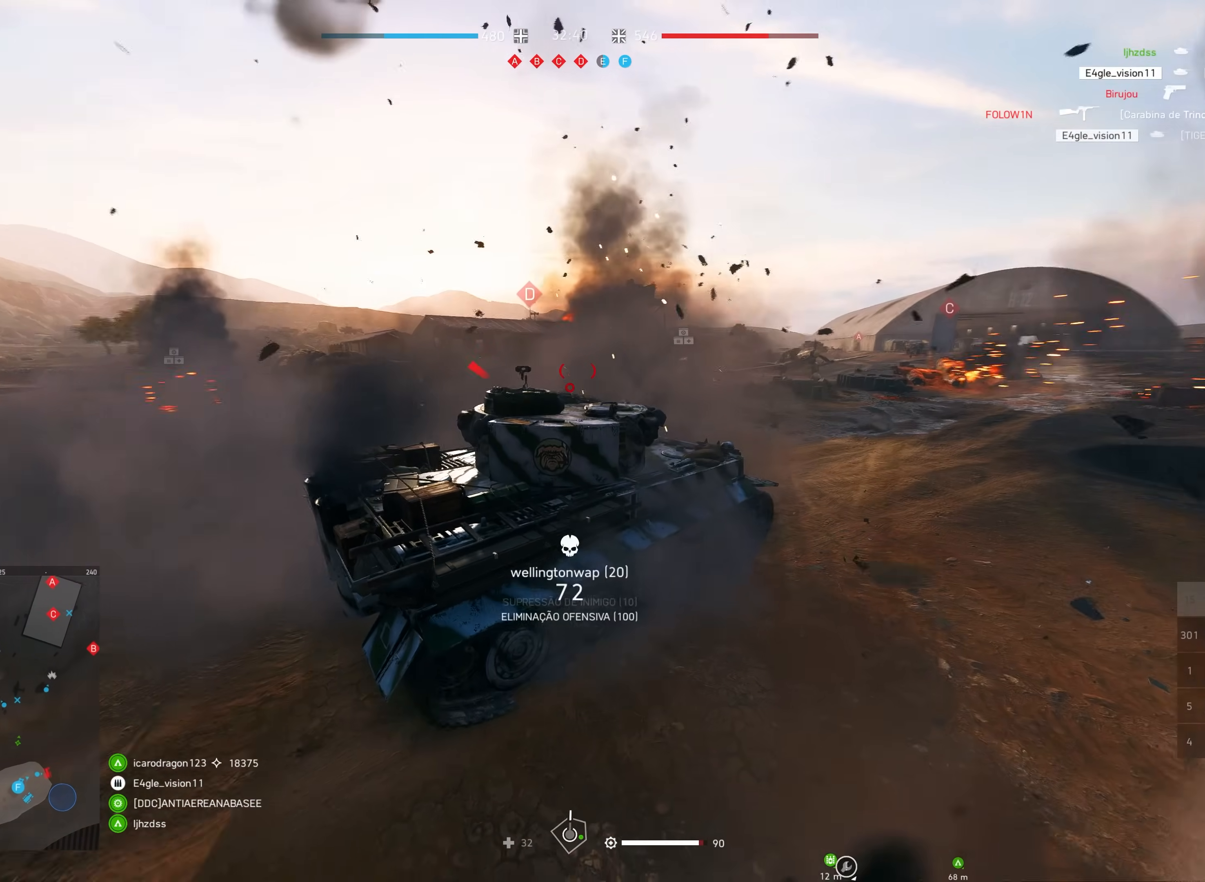
{"keys": ["d", "s", "shift"], "mouse": [], "events": [[250, "d", "up"], [467, "d", "down"]]}
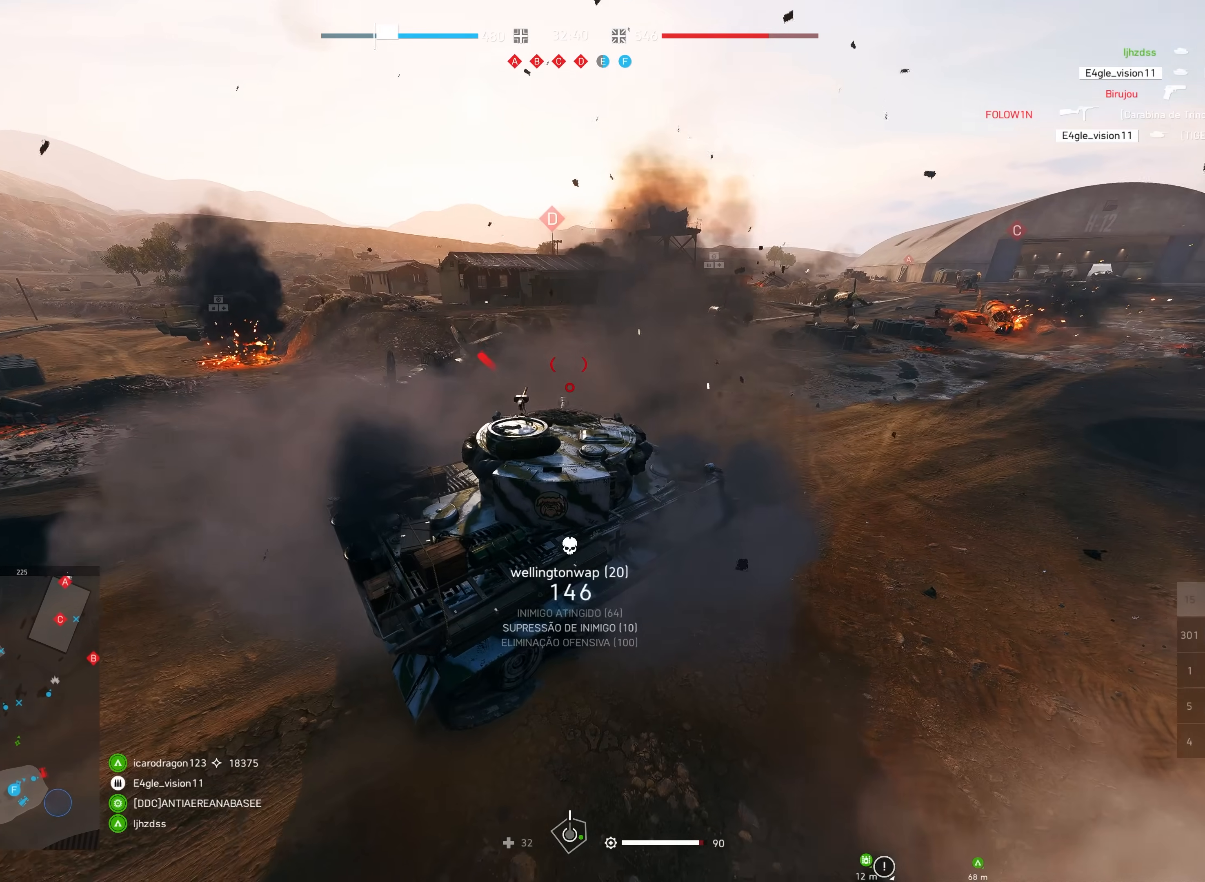
{"keys": ["s", "shift"], "mouse": [], "events": [[434, "d", "up"]]}
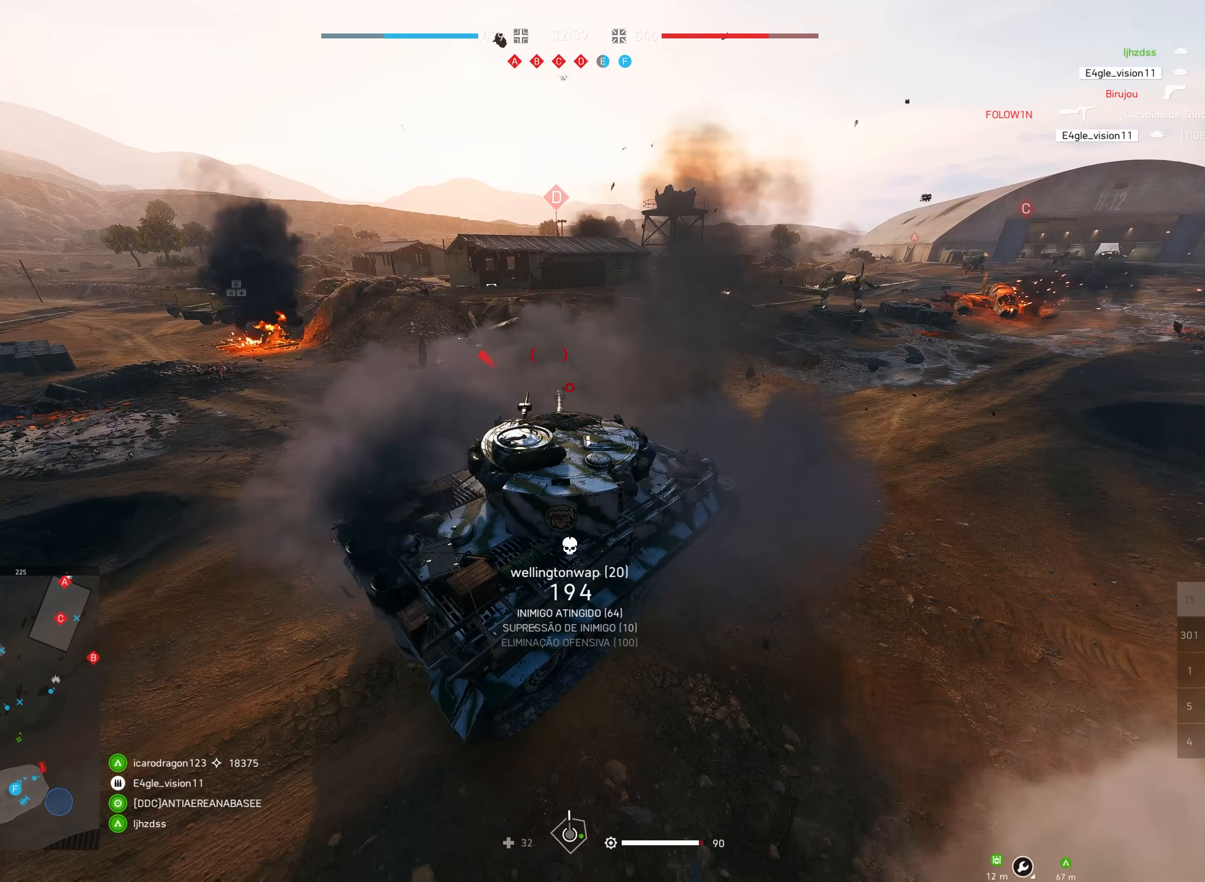
{"keys": ["s", "shift"], "mouse": [], "events": [[100, "d", "down"], [400, "d", "up"]]}
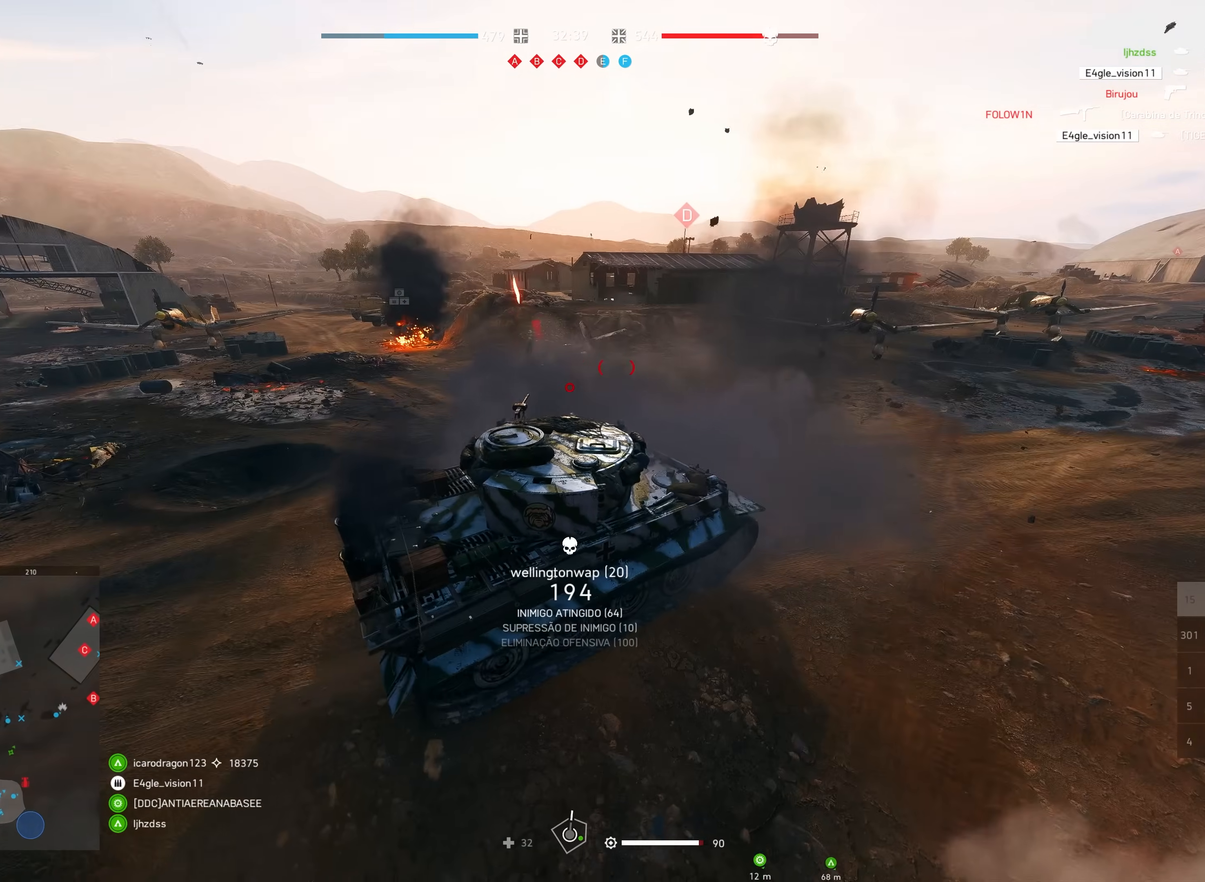
{"keys": ["s", "shift"], "mouse": [], "events": [[67, "d", "down"], [300, "d", "up"]]}
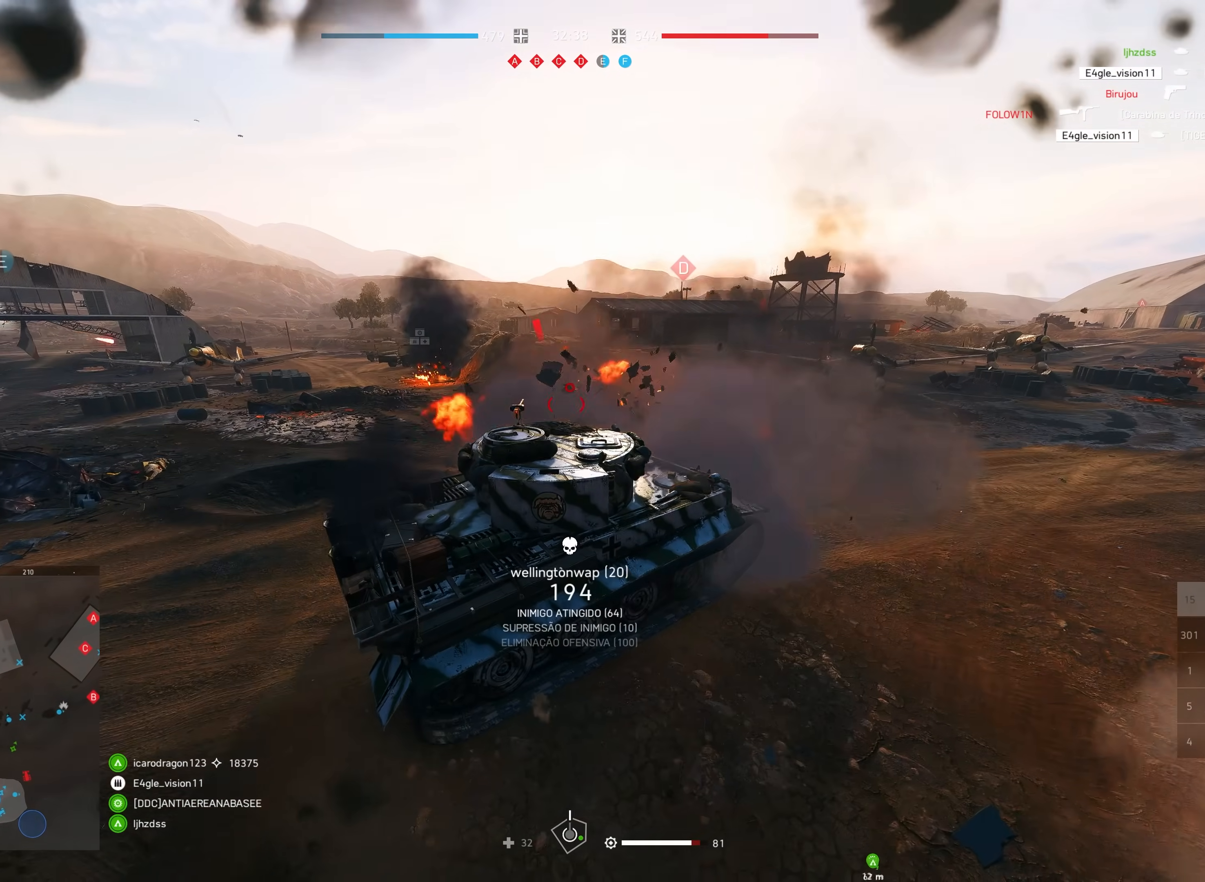
{"keys": ["s", "shift"], "mouse": [], "events": [[217, "q", "down"], [267, "q", "up"]]}
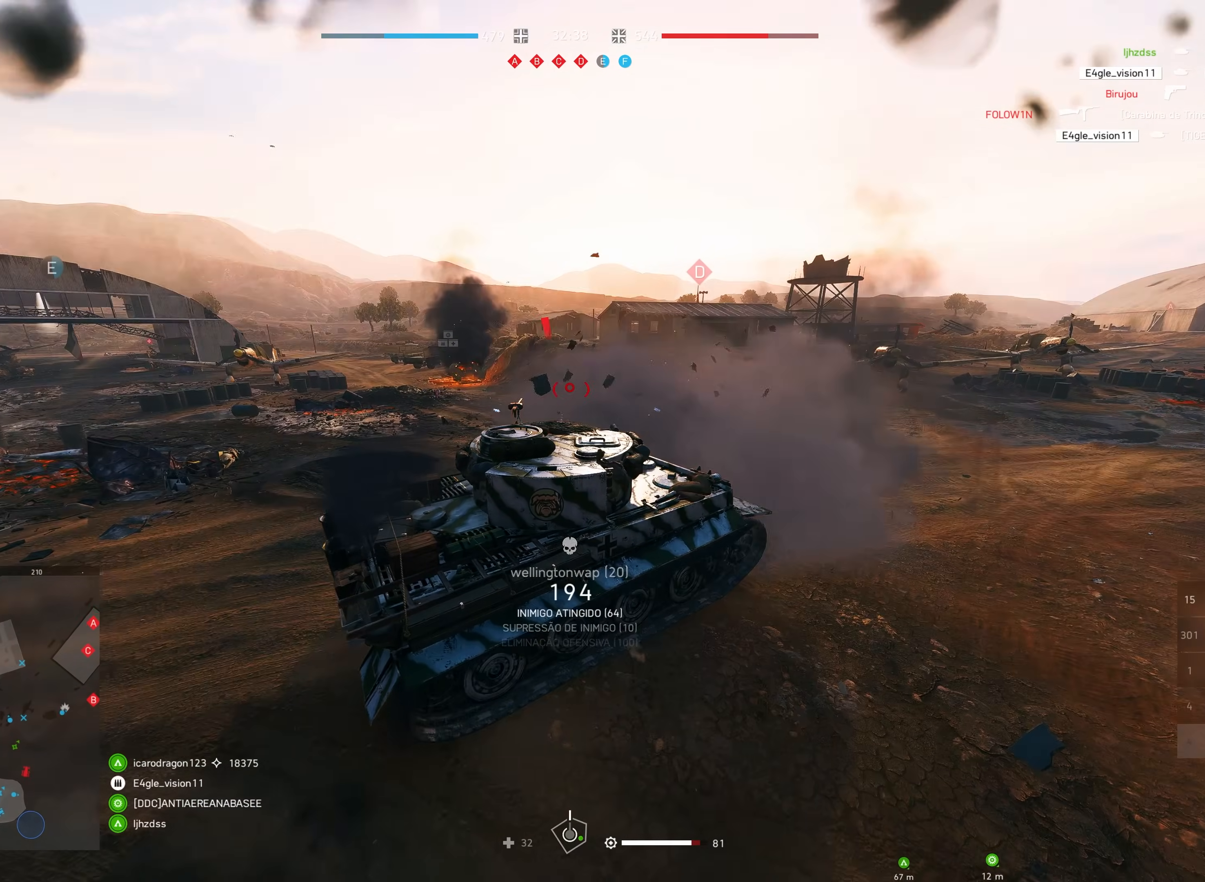
{"keys": ["s", "shift"], "mouse": [], "events": []}
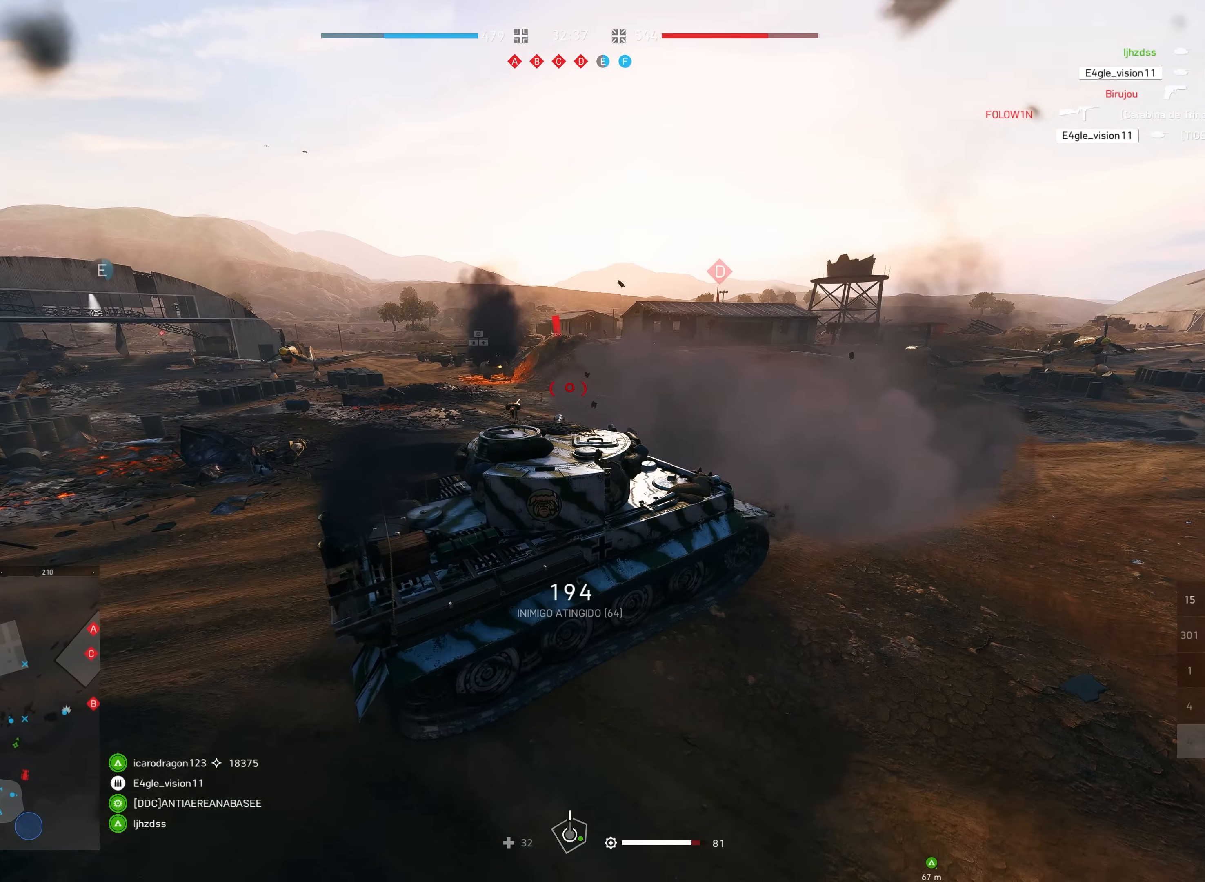
{"keys": ["a", "s", "shift"], "mouse": [], "events": [[267, "a", "down"]]}
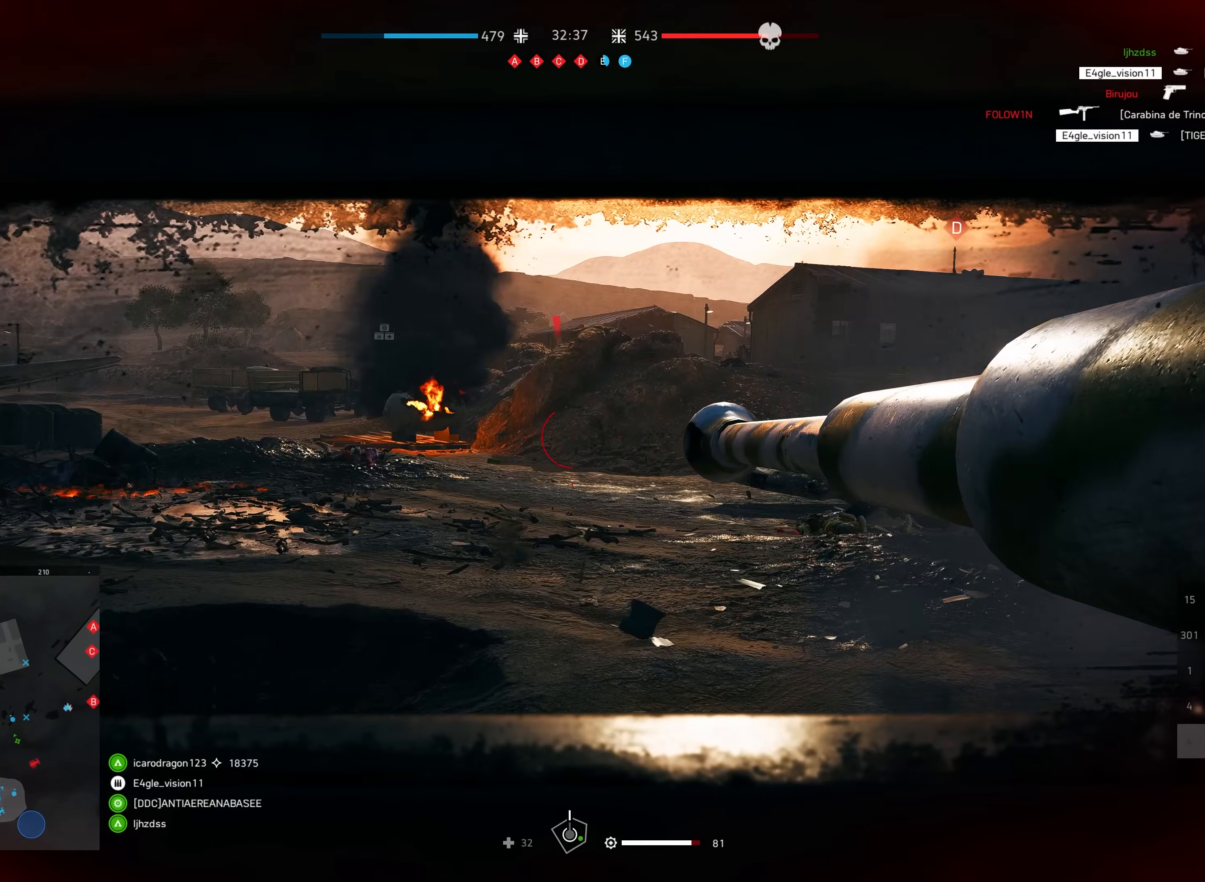
{"keys": ["s", "shift"], "mouse": [], "events": [[84, "a", "up"]]}
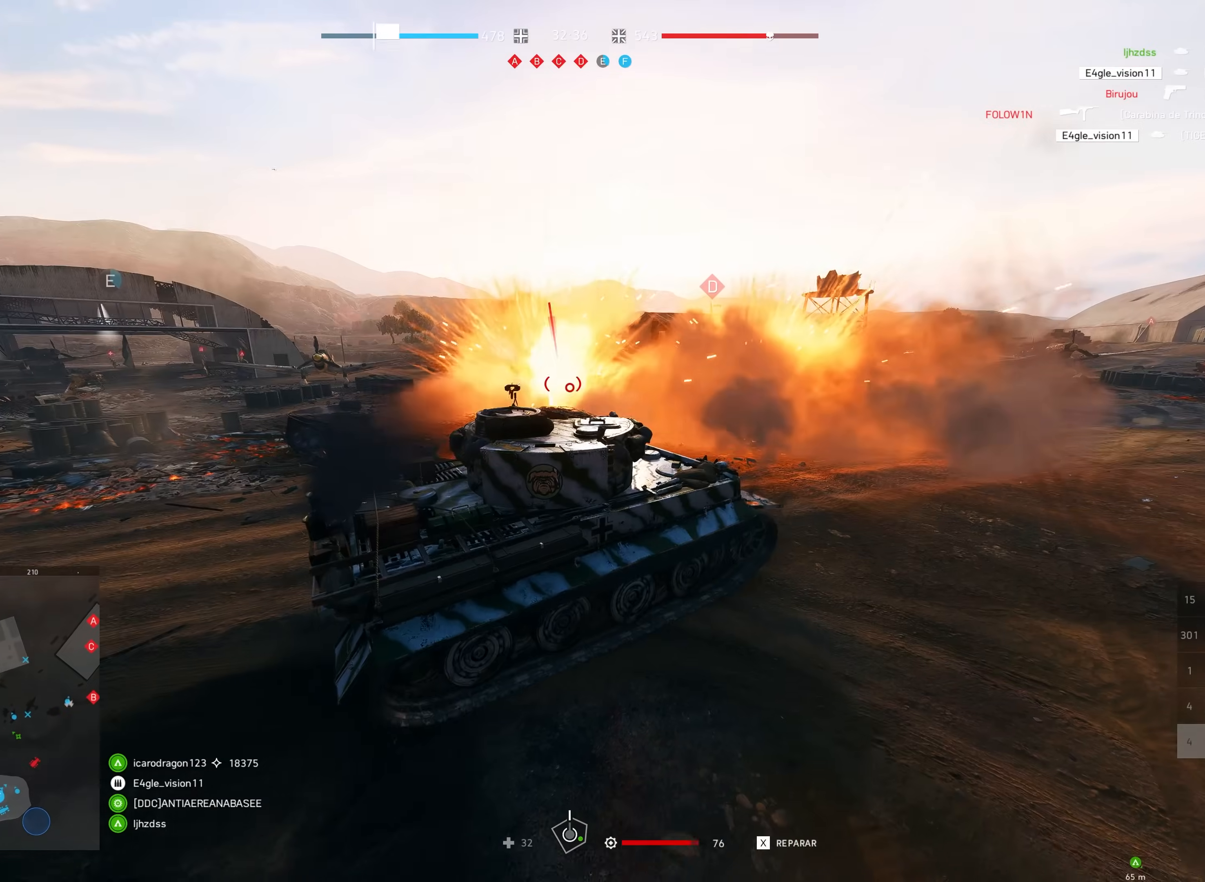
{"keys": ["s", "shift"], "mouse": [], "events": [[117, "a", "down"], [500, "a", "up"]]}
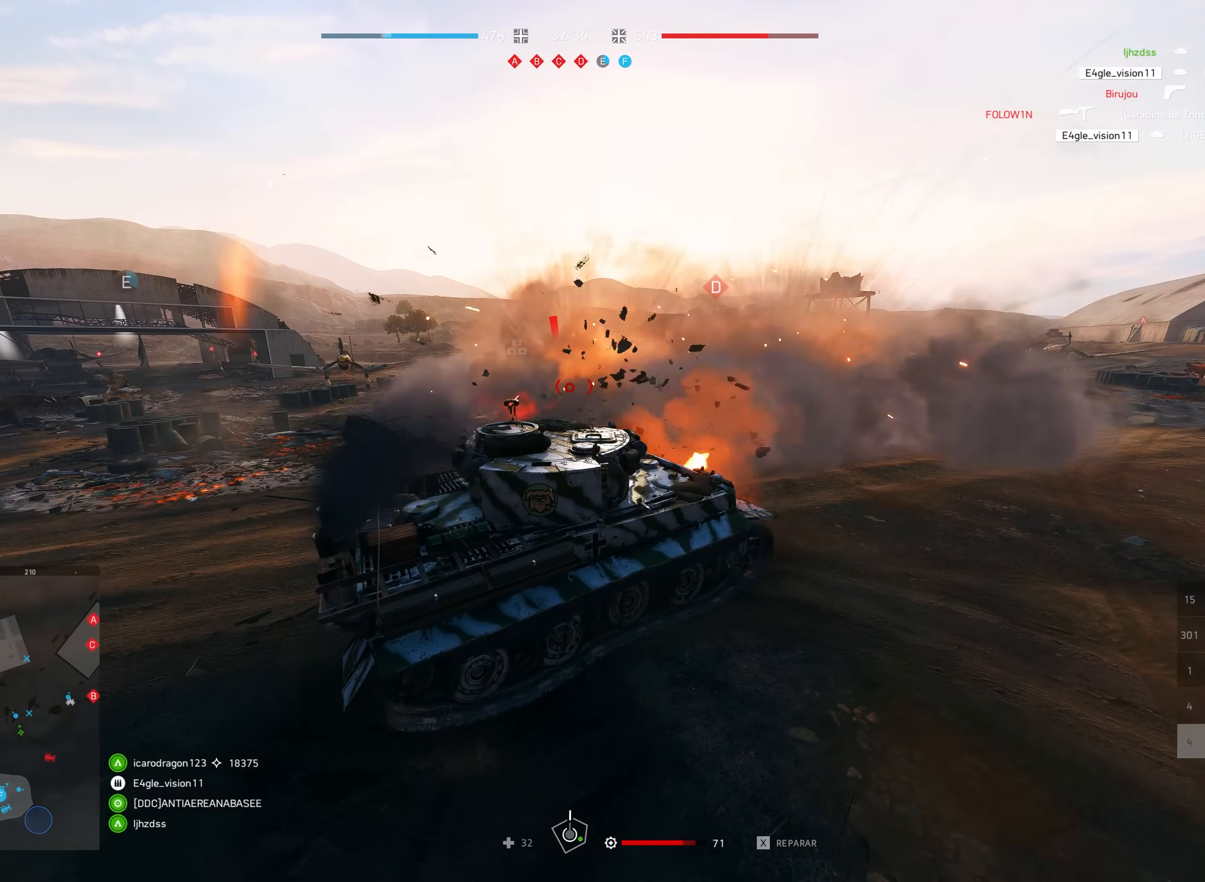
{"keys": ["d", "s", "shift"], "mouse": [], "events": [[34, "d", "down"]]}